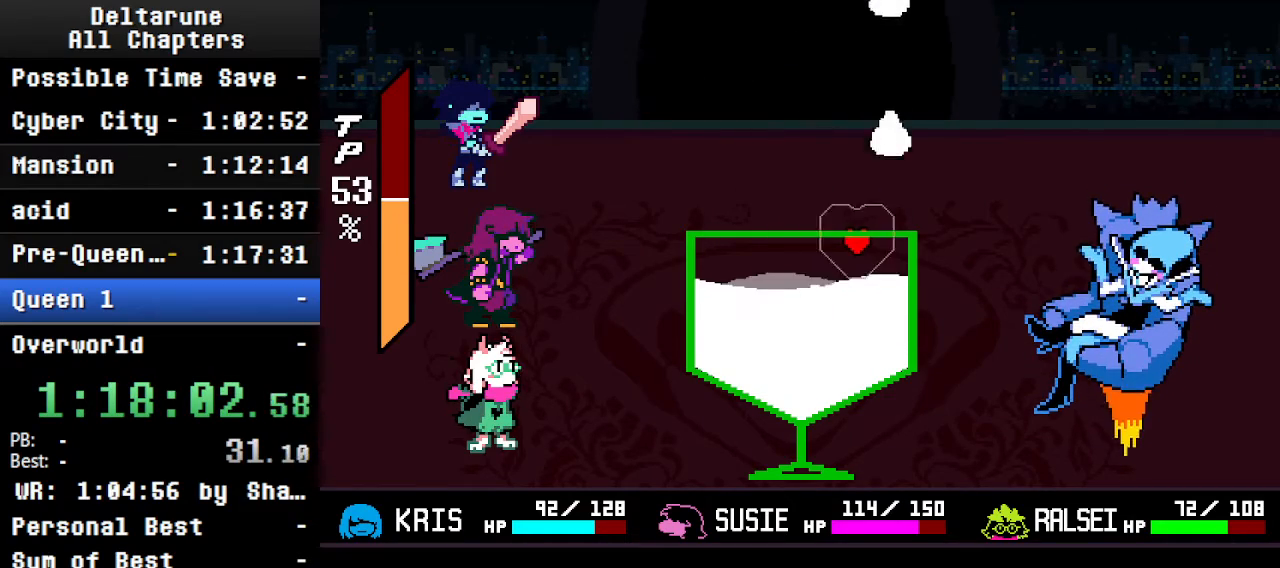
Gameplay with keyboard; each line is a JSON object with the keys held at the frame after it. "events" lists presses ("down") and releases ("up") of "c", "ctrl", "down", "left", "return", "right", "shift", "up", "x" and "z" between this image and that frame as [ms after this image, input, new state], when the widget could be followed in between. No other keys are recorded. Mouse input is not recorded.
{"keys": ["up"], "events": [[33, "left", "down"], [33, "right", "up"], [333, "left", "up"]]}
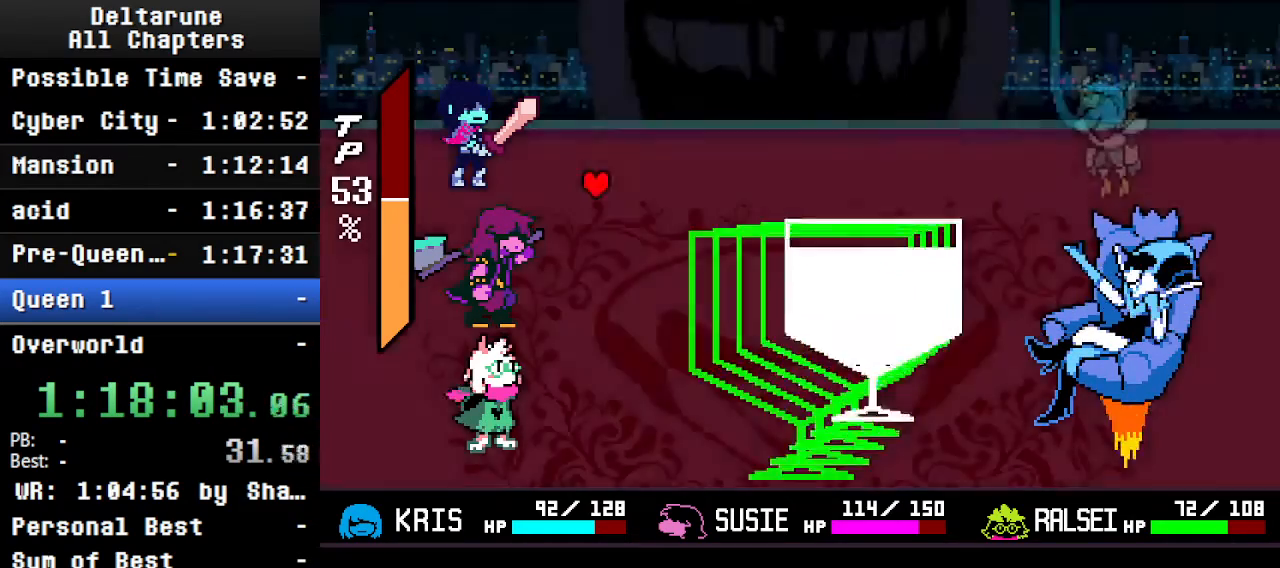
{"keys": ["up"], "events": []}
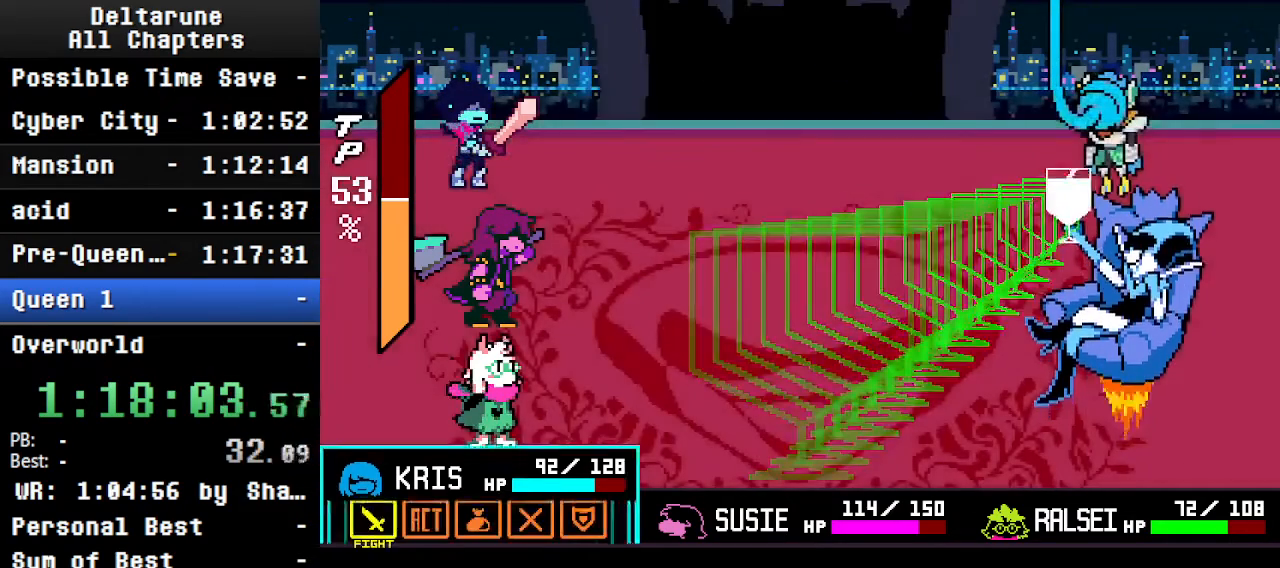
{"keys": ["ctrl", "right", "shift"], "events": [[100, "ctrl", "down"], [100, "shift", "down"], [200, "up", "up"], [466, "right", "down"]]}
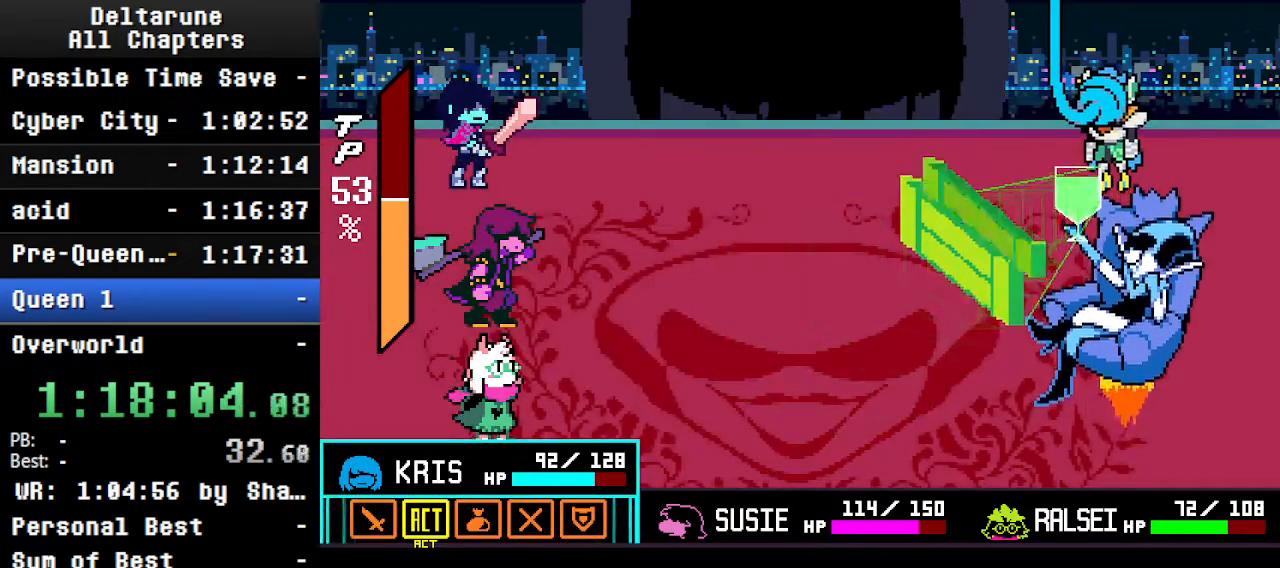
{"keys": ["ctrl", "shift"], "events": [[66, "right", "up"], [66, "z", "down"], [133, "z", "up"], [200, "z", "down"], [300, "right", "down"], [300, "z", "up"], [400, "right", "up"], [400, "z", "down"], [500, "z", "up"]]}
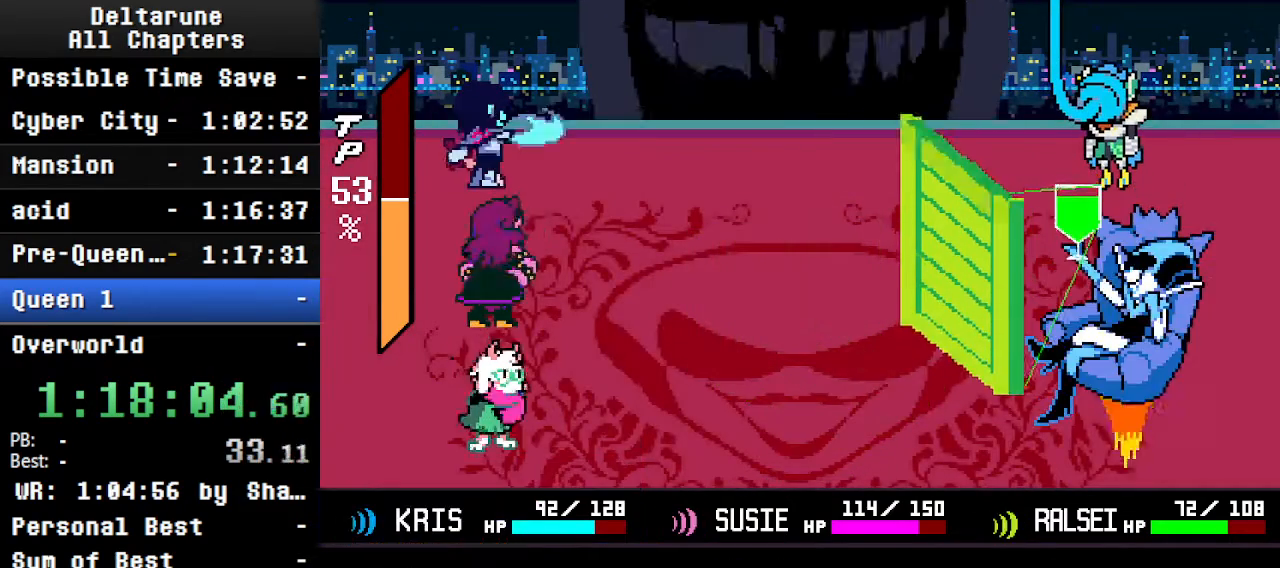
{"keys": ["ctrl", "shift", "z"], "events": [[200, "return", "down"], [200, "z", "down"], [233, "z", "up"], [300, "return", "up"], [400, "return", "down"], [433, "return", "up"], [433, "z", "down"]]}
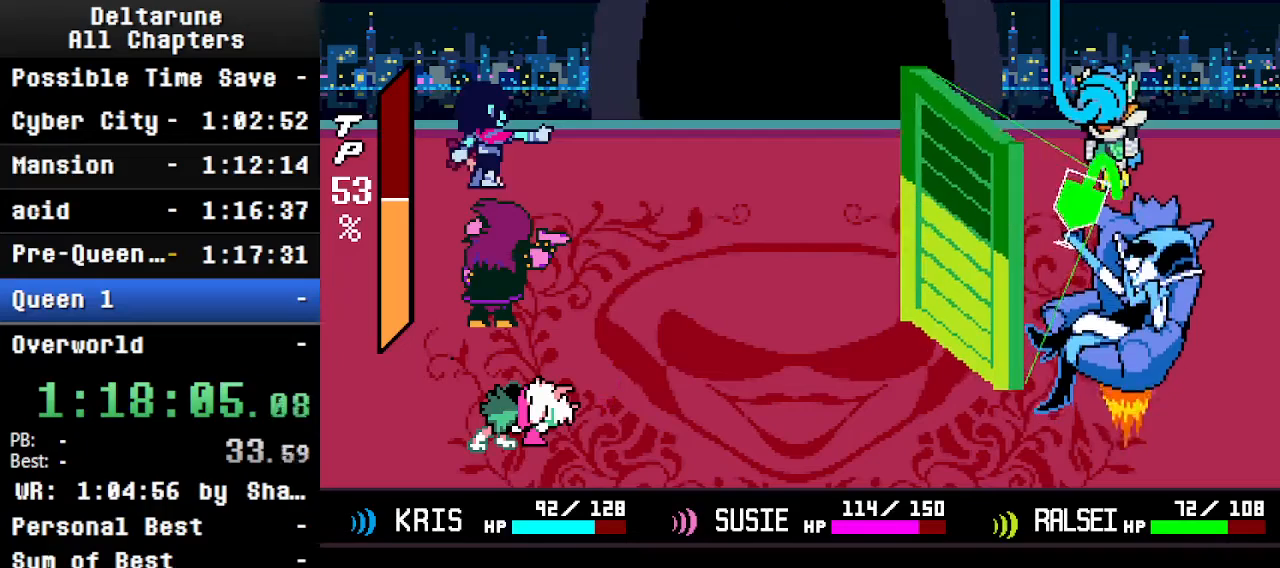
{"keys": ["ctrl", "return", "shift"], "events": [[33, "return", "down"], [33, "z", "up"], [66, "return", "up"], [133, "z", "down"], [166, "return", "down"], [233, "z", "up"], [266, "return", "up"], [366, "return", "down"], [400, "return", "up"], [500, "return", "down"]]}
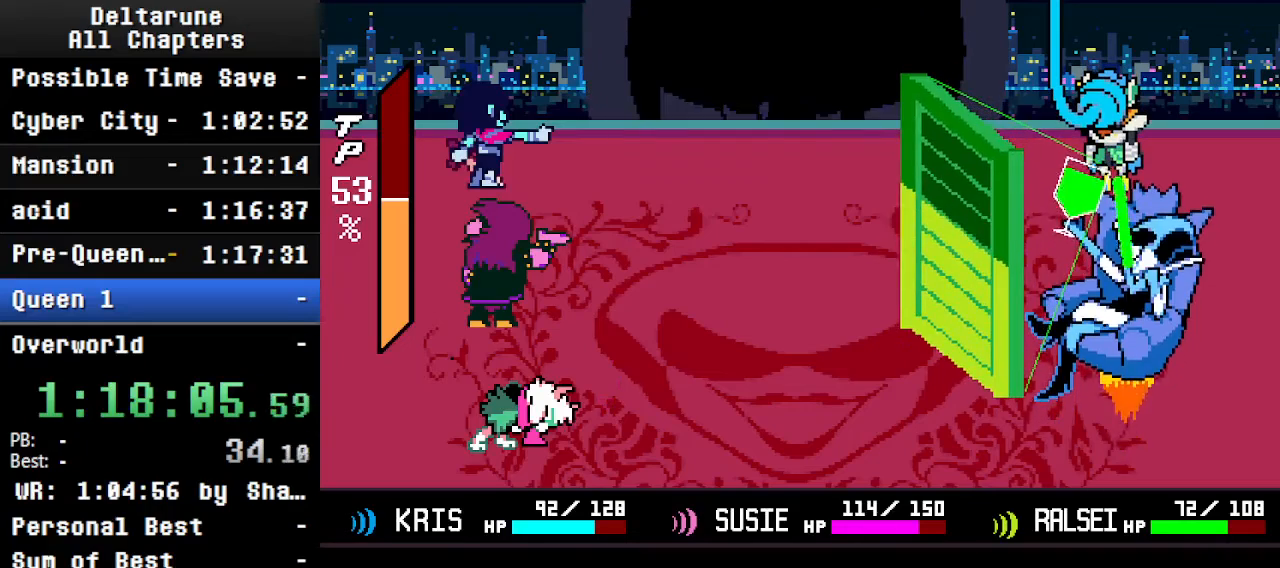
{"keys": ["ctrl", "shift"], "events": [[66, "return", "up"], [66, "z", "down"], [166, "return", "down"], [200, "z", "up"], [233, "return", "up"], [333, "return", "down"], [333, "z", "down"], [433, "return", "up"], [433, "z", "up"]]}
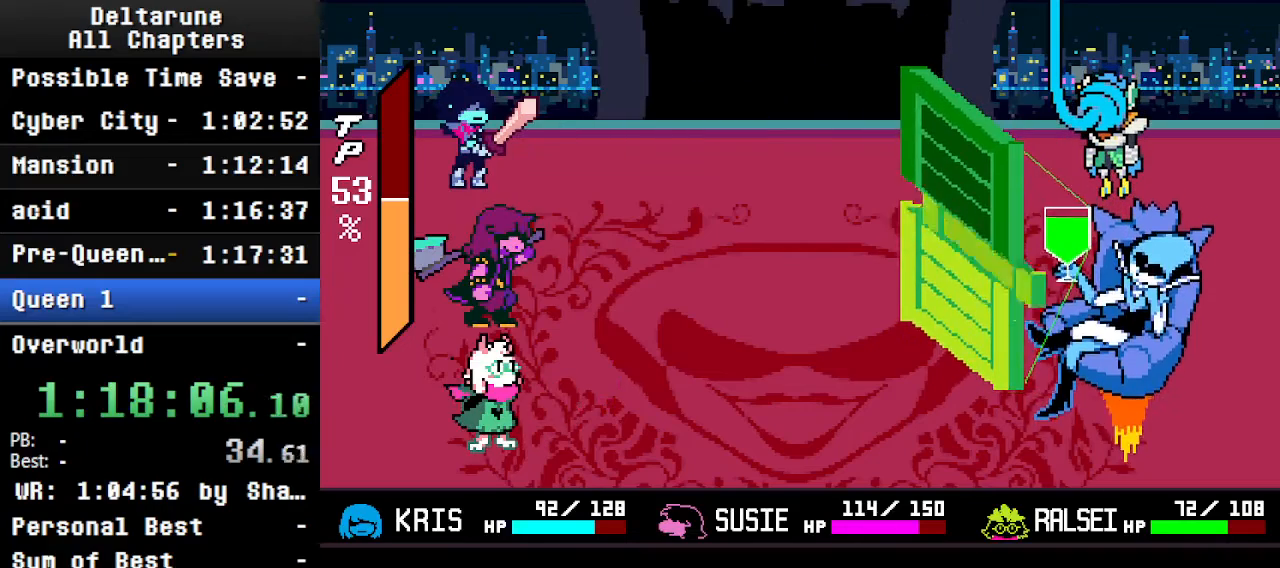
{"keys": ["ctrl", "shift"], "events": [[66, "c", "down"], [66, "x", "down"], [133, "z", "down"], [166, "c", "up"], [166, "x", "up"], [166, "z", "up"], [233, "return", "down"], [333, "return", "up"], [333, "z", "down"], [366, "x", "down"], [400, "return", "down"], [433, "x", "up"], [433, "z", "up"], [500, "return", "up"]]}
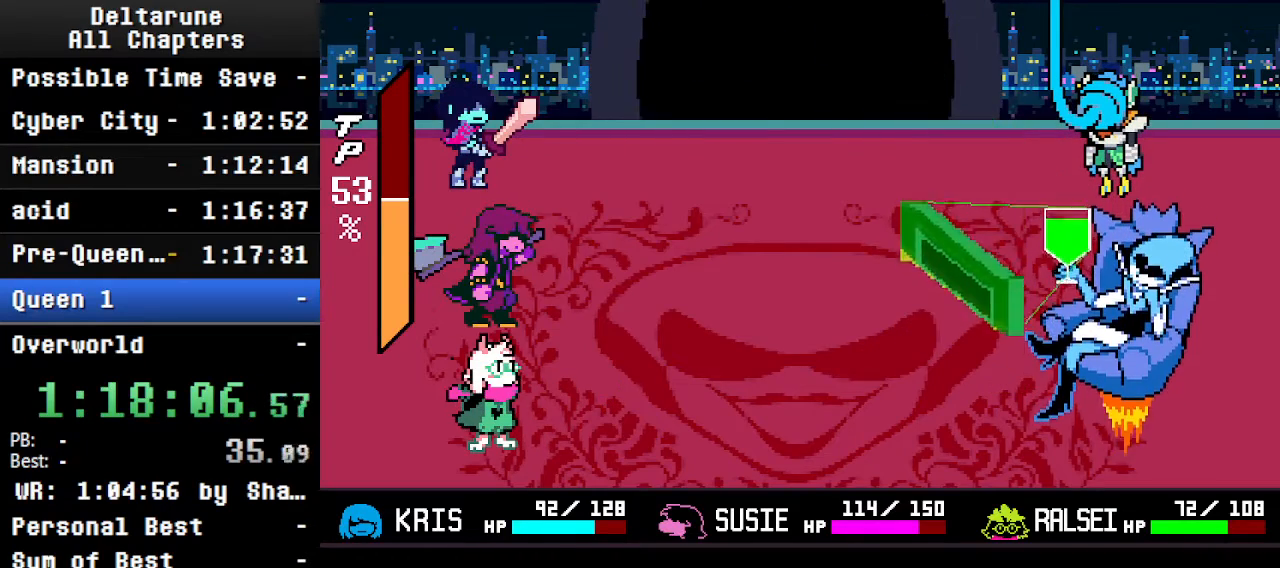
{"keys": ["ctrl", "return", "shift"], "events": [[66, "c", "down"], [66, "x", "down"], [100, "z", "down"], [166, "return", "down"], [166, "x", "up"], [166, "z", "up"], [200, "c", "up"], [200, "return", "up"], [300, "return", "down"], [300, "x", "down"], [333, "c", "down"], [400, "c", "up"], [400, "return", "up"], [433, "x", "up"], [500, "return", "down"]]}
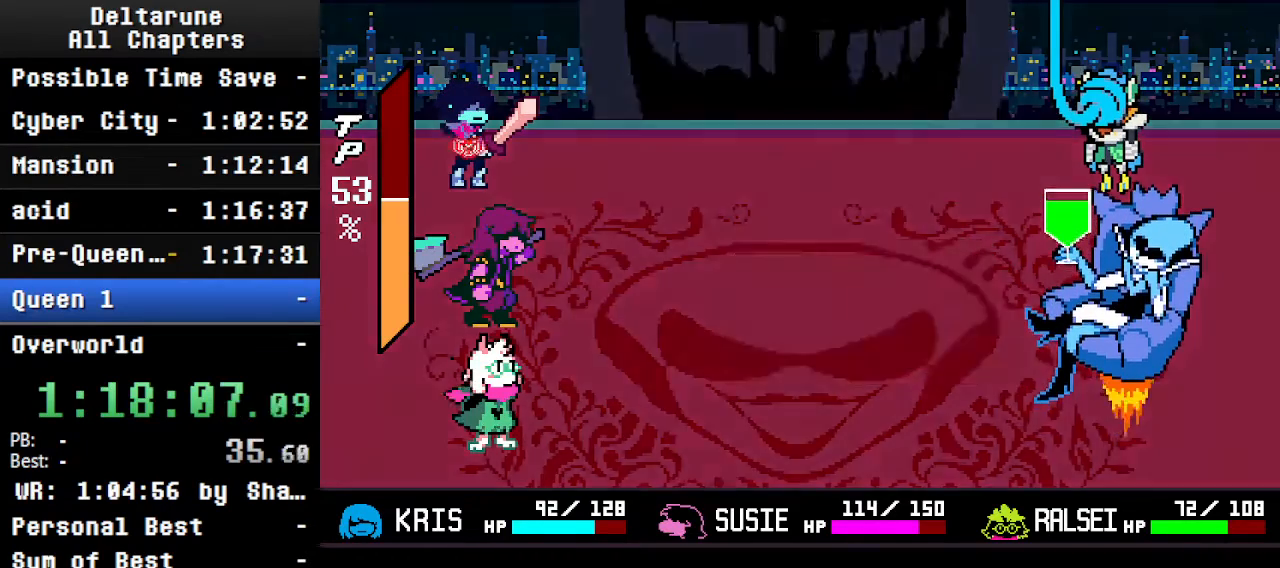
{"keys": ["ctrl", "shift"], "events": [[33, "return", "up"], [33, "x", "down"], [33, "z", "down"], [133, "x", "up"], [200, "return", "down"], [200, "z", "up"], [233, "return", "up"], [266, "z", "down"], [333, "return", "down"], [433, "return", "up"], [433, "z", "up"]]}
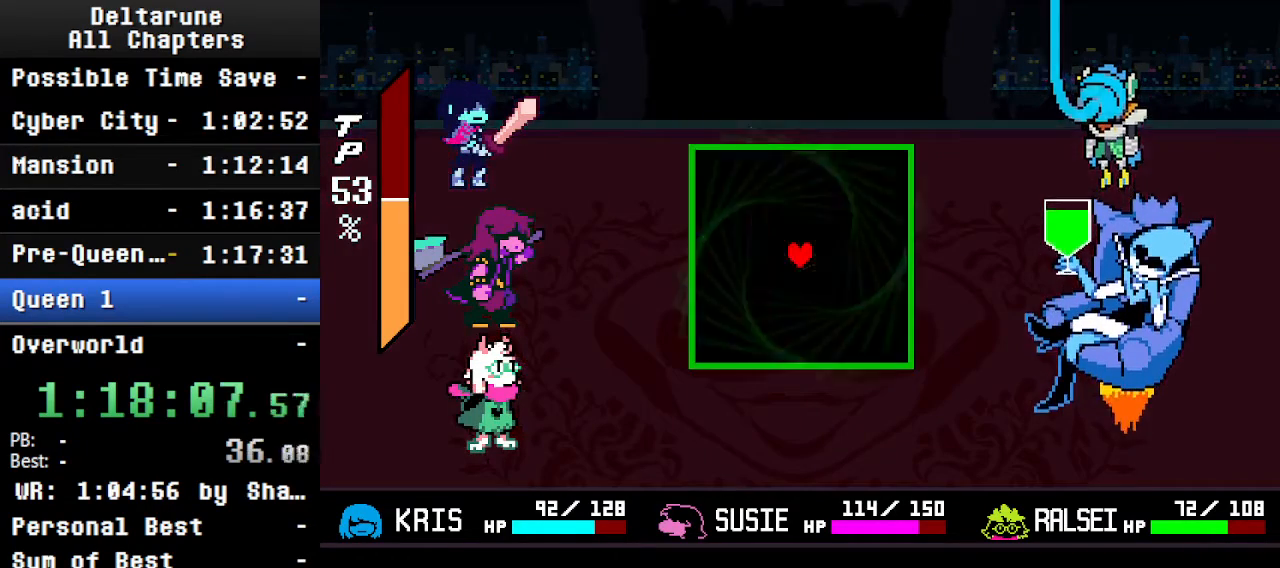
{"keys": ["ctrl", "shift"], "events": [[33, "return", "down"], [33, "x", "down"], [33, "z", "down"], [166, "return", "up"], [166, "x", "up"], [166, "z", "up"], [266, "return", "down"], [266, "x", "down"], [266, "z", "down"], [366, "return", "up"], [400, "x", "up"], [400, "z", "up"]]}
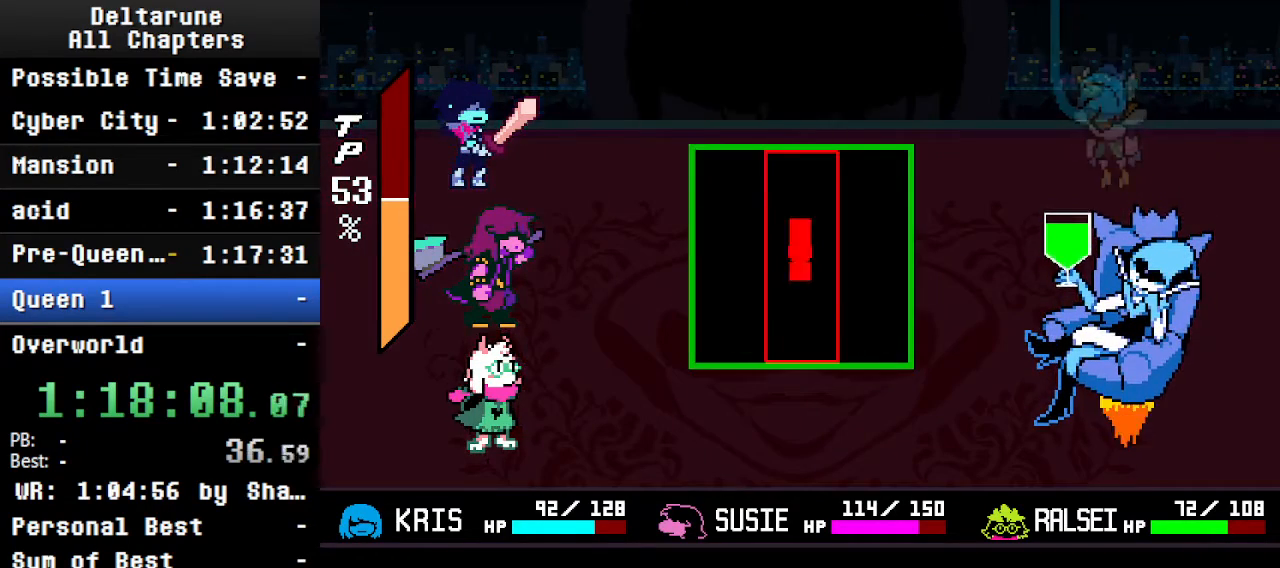
{"keys": ["down", "right"], "events": [[33, "shift", "up"], [100, "ctrl", "up"], [100, "right", "down"], [233, "down", "down"]]}
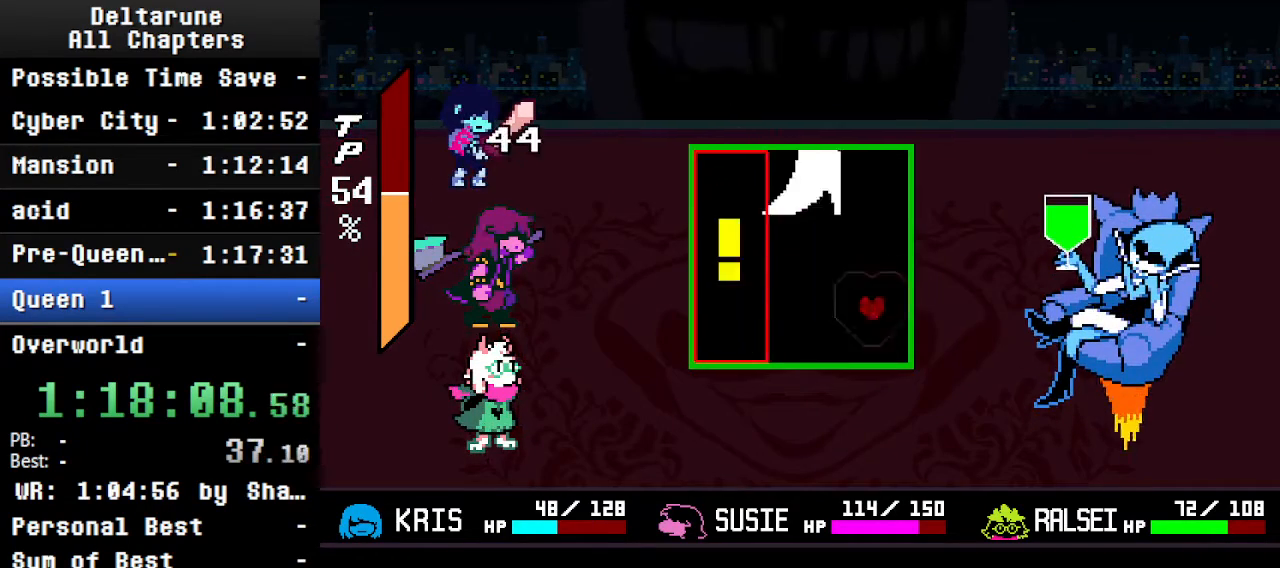
{"keys": [], "events": [[66, "right", "up"], [133, "left", "down"], [300, "down", "up"], [300, "left", "up"]]}
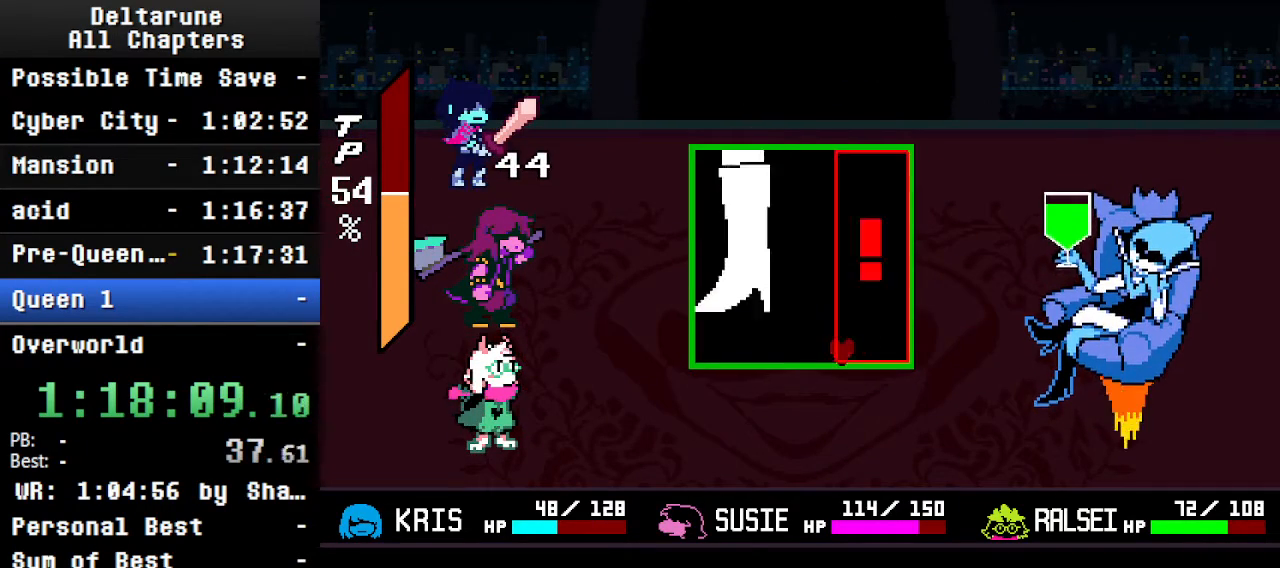
{"keys": ["left"], "events": [[133, "right", "down"], [200, "right", "up"], [433, "left", "down"]]}
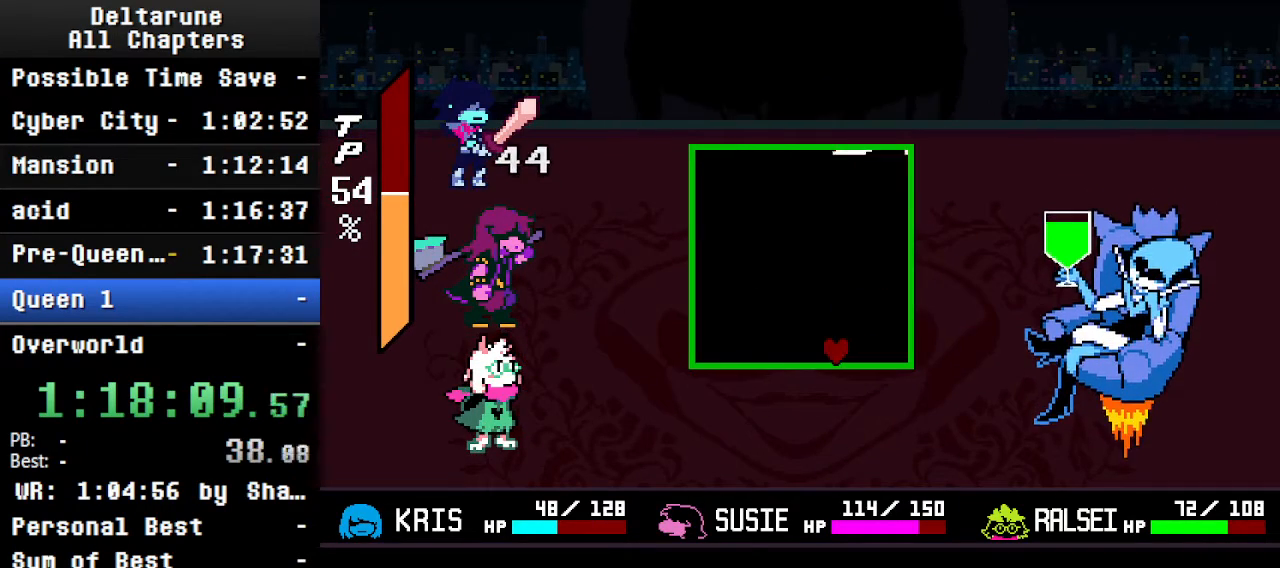
{"keys": [], "events": [[133, "left", "up"]]}
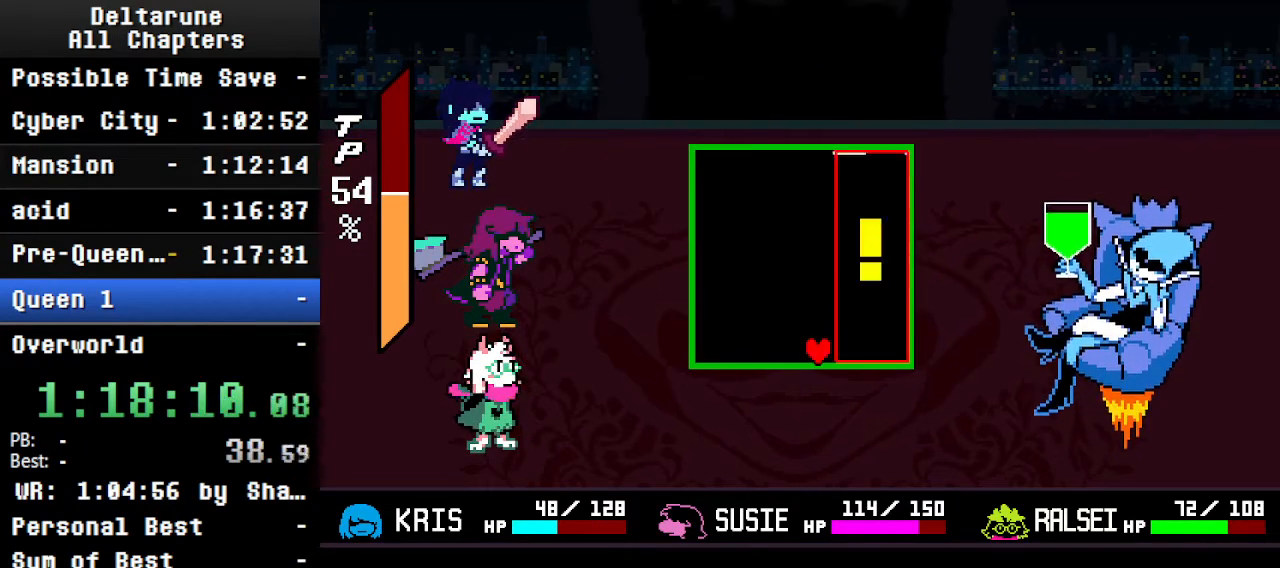
{"keys": [], "events": [[200, "right", "down"], [333, "right", "up"]]}
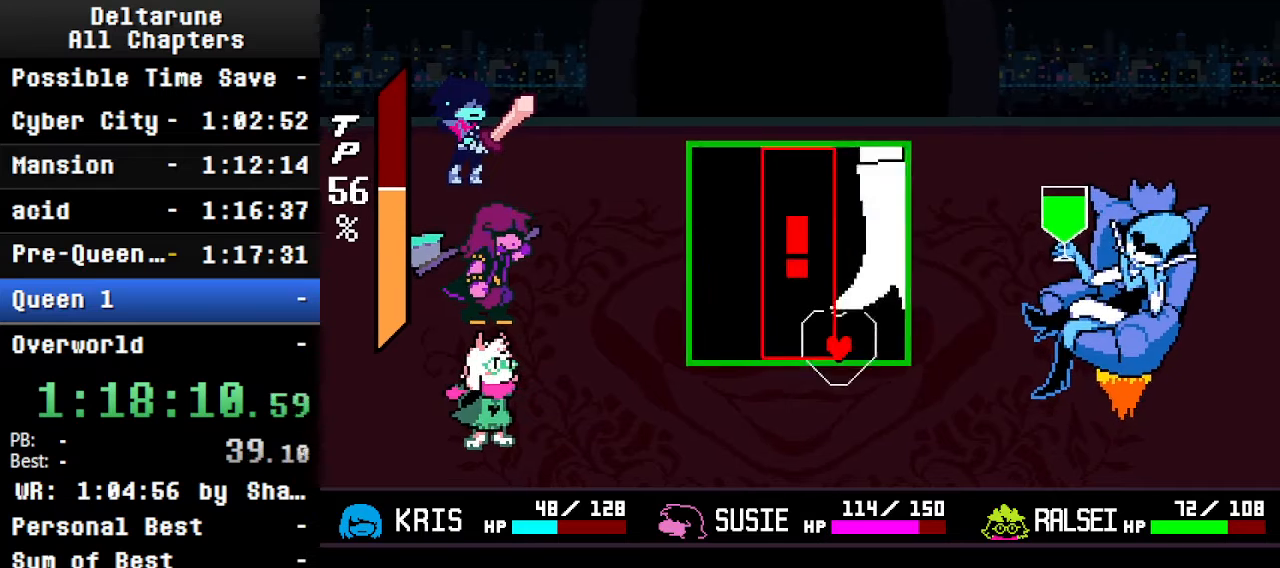
{"keys": ["right"], "events": [[33, "left", "down"], [166, "left", "up"], [366, "right", "down"]]}
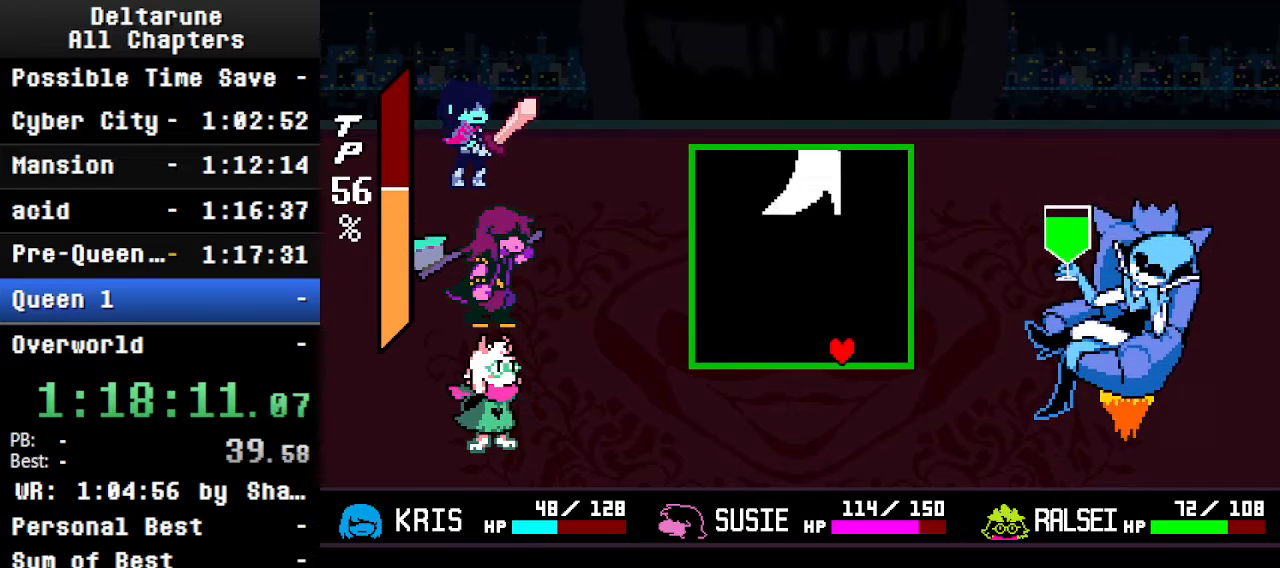
{"keys": [], "events": [[66, "right", "up"]]}
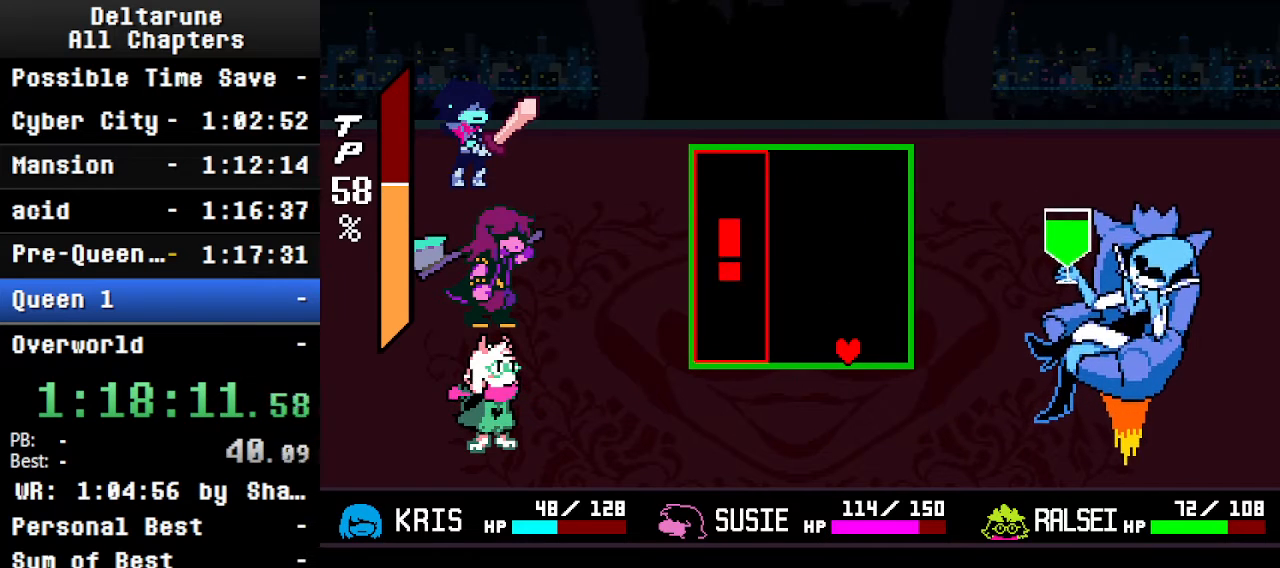
{"keys": [], "events": []}
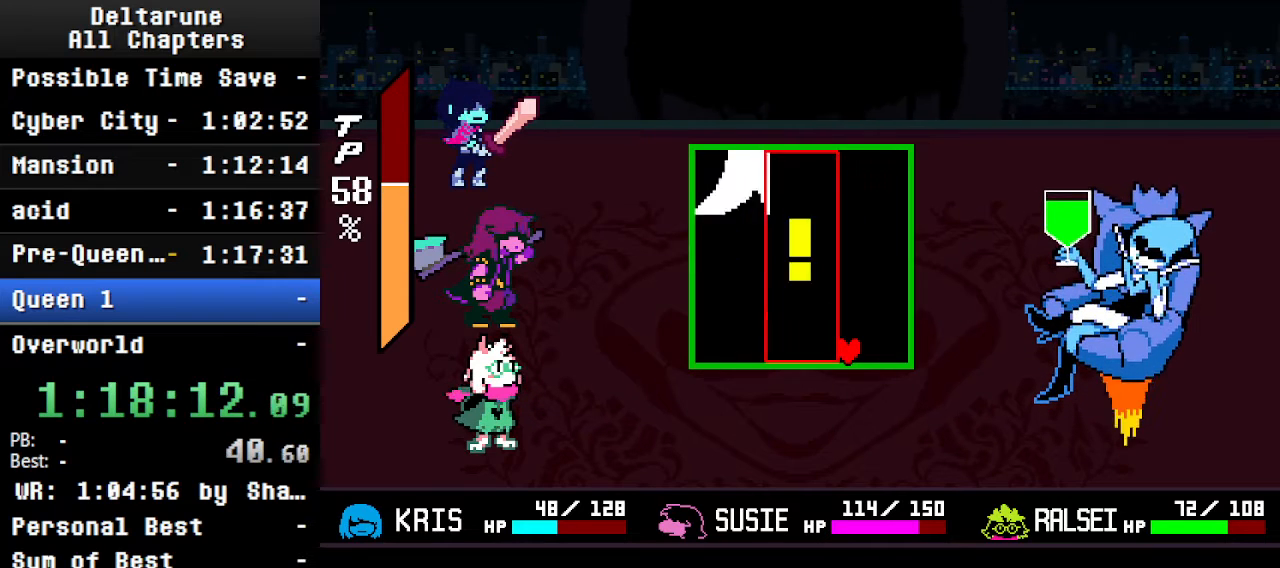
{"keys": [], "events": []}
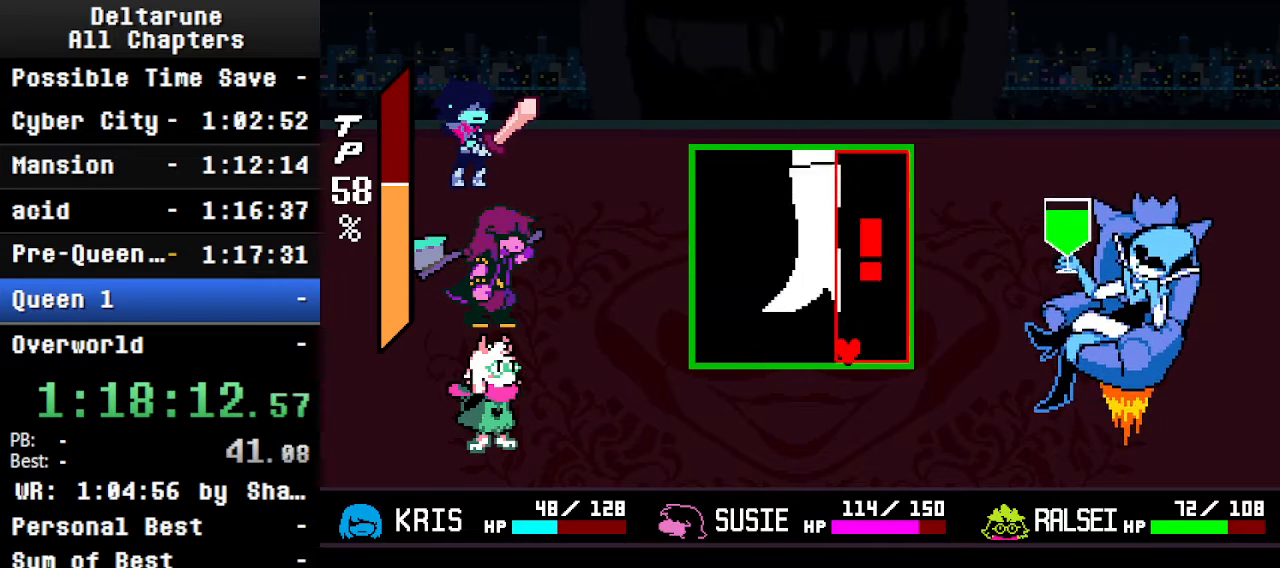
{"keys": ["left"], "events": [[433, "left", "down"]]}
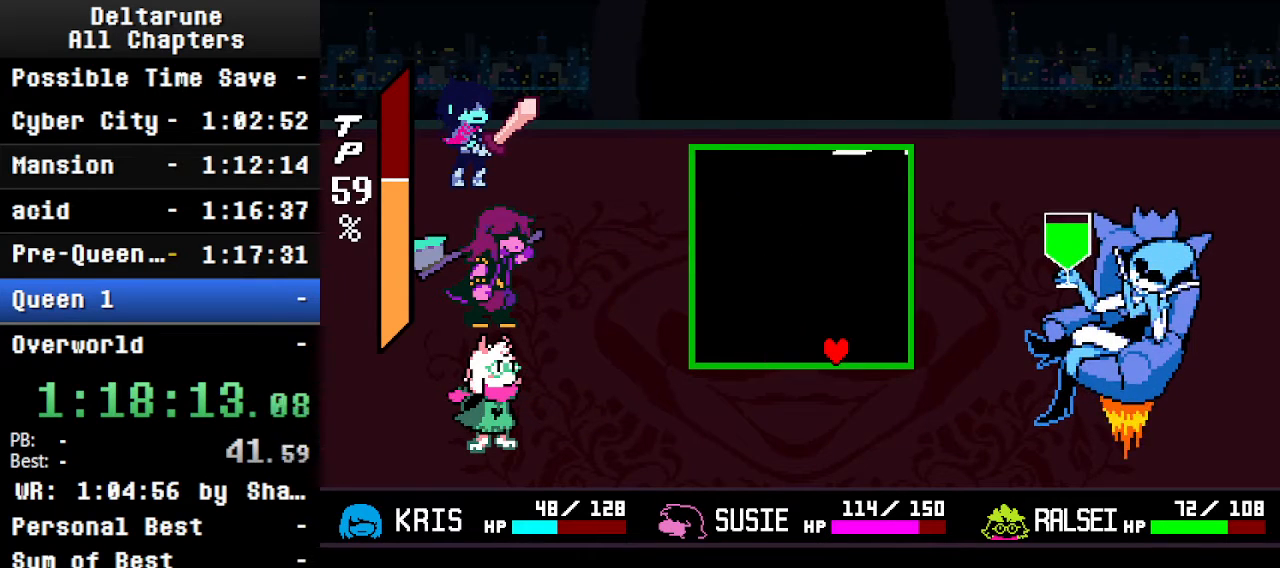
{"keys": [], "events": [[33, "left", "up"], [400, "left", "down"], [500, "left", "up"]]}
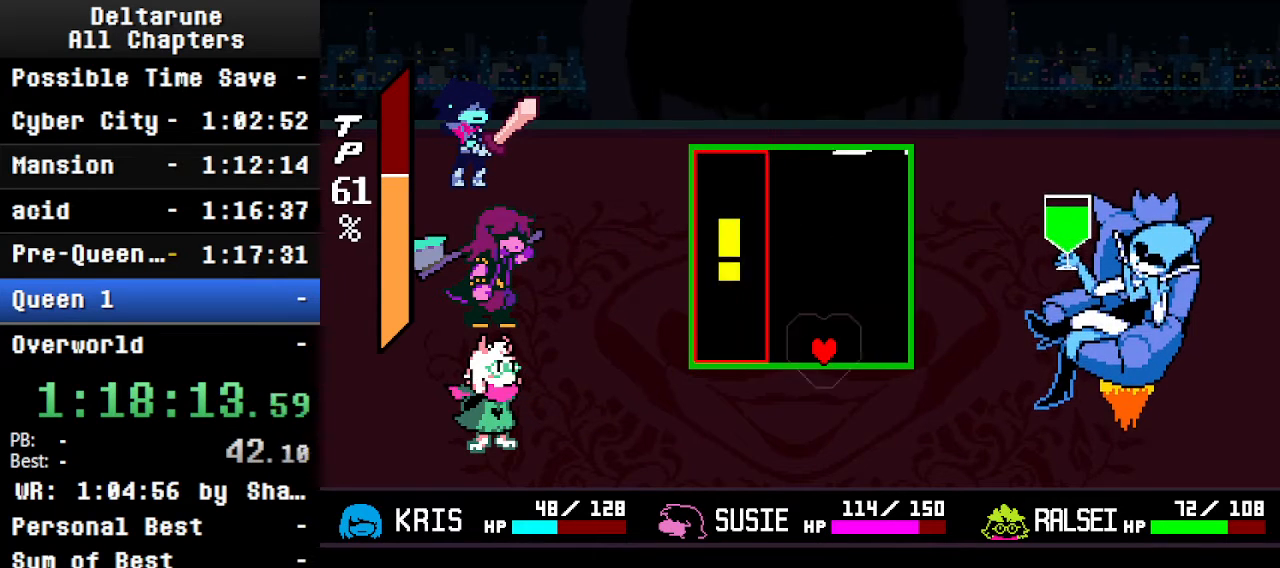
{"keys": ["left"], "events": [[466, "left", "down"]]}
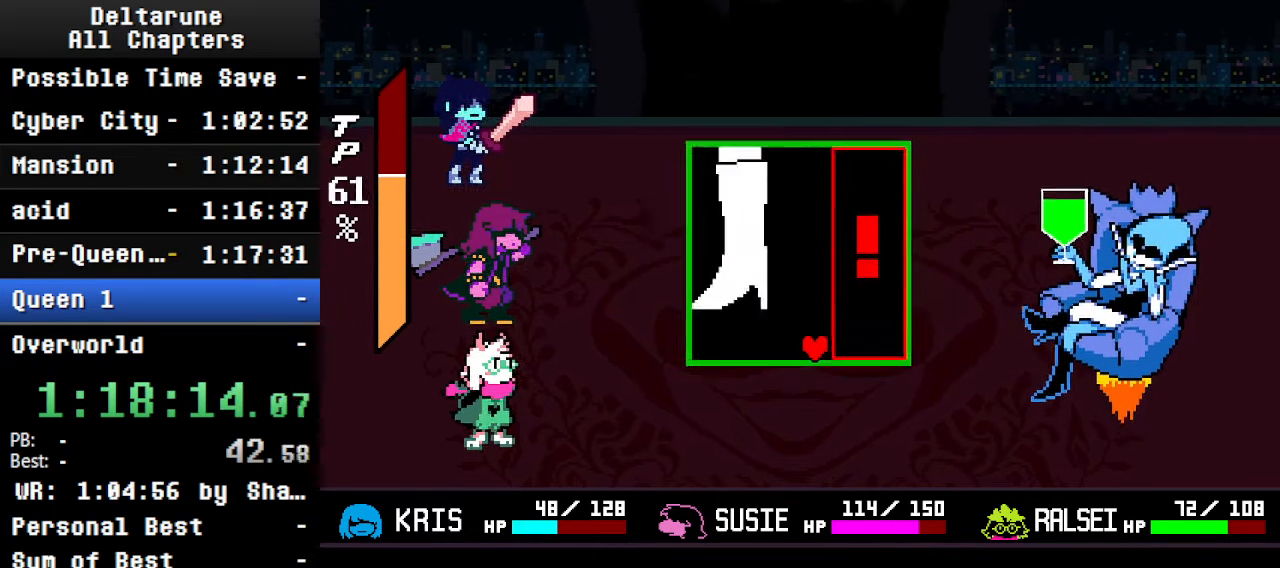
{"keys": ["right"], "events": [[166, "left", "up"], [366, "right", "down"]]}
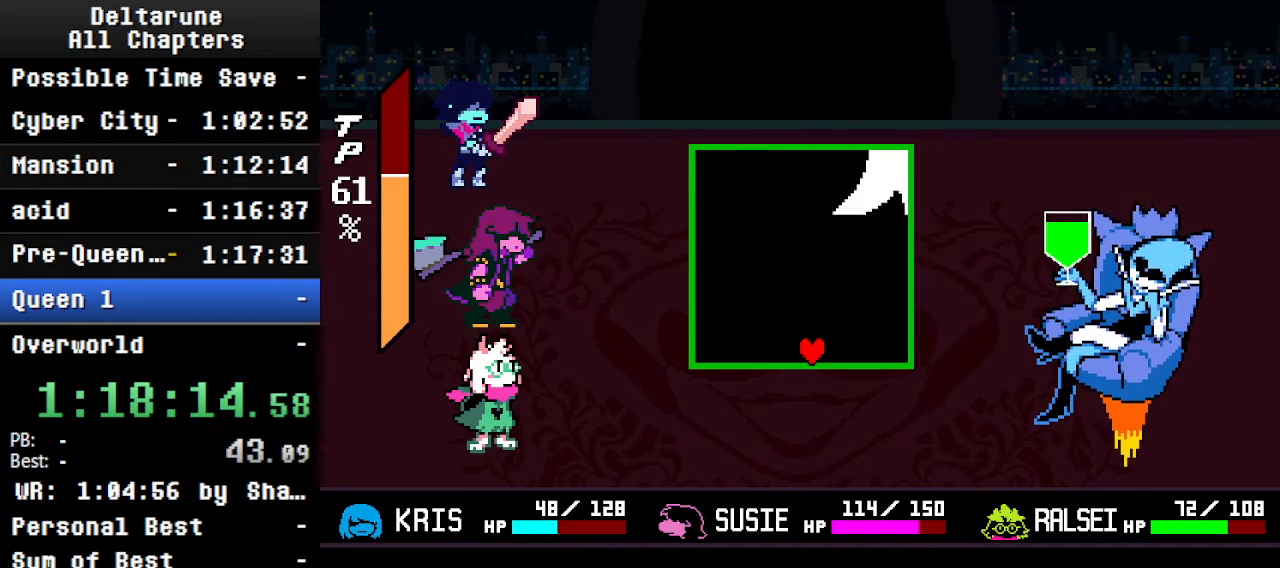
{"keys": [], "events": [[133, "right", "up"]]}
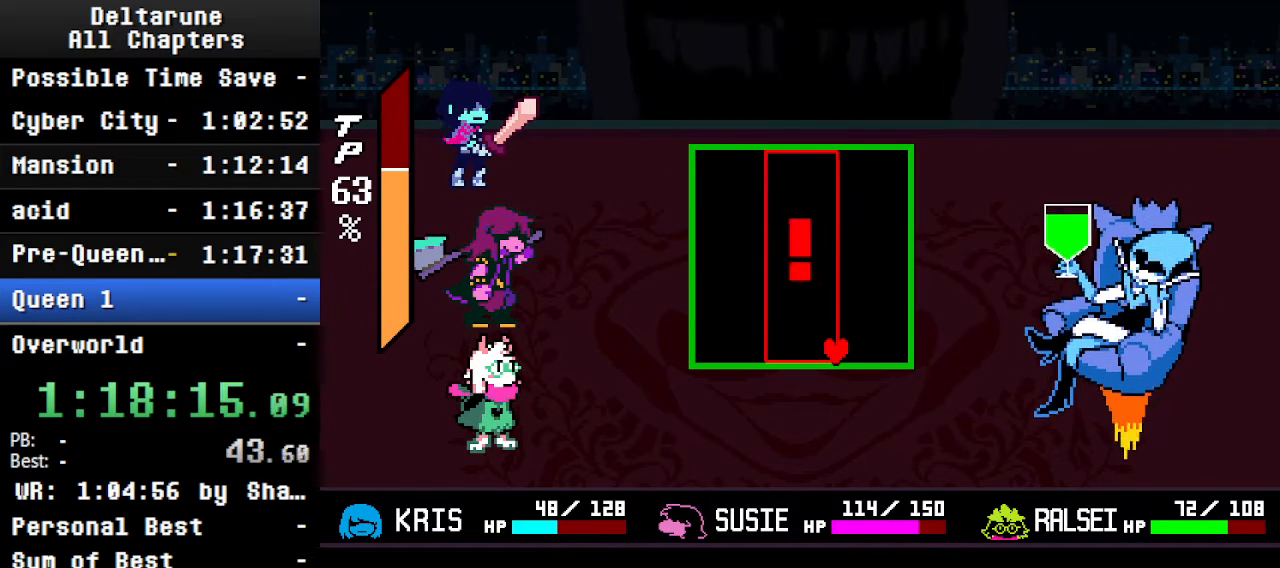
{"keys": [], "events": [[33, "right", "down"], [166, "right", "up"]]}
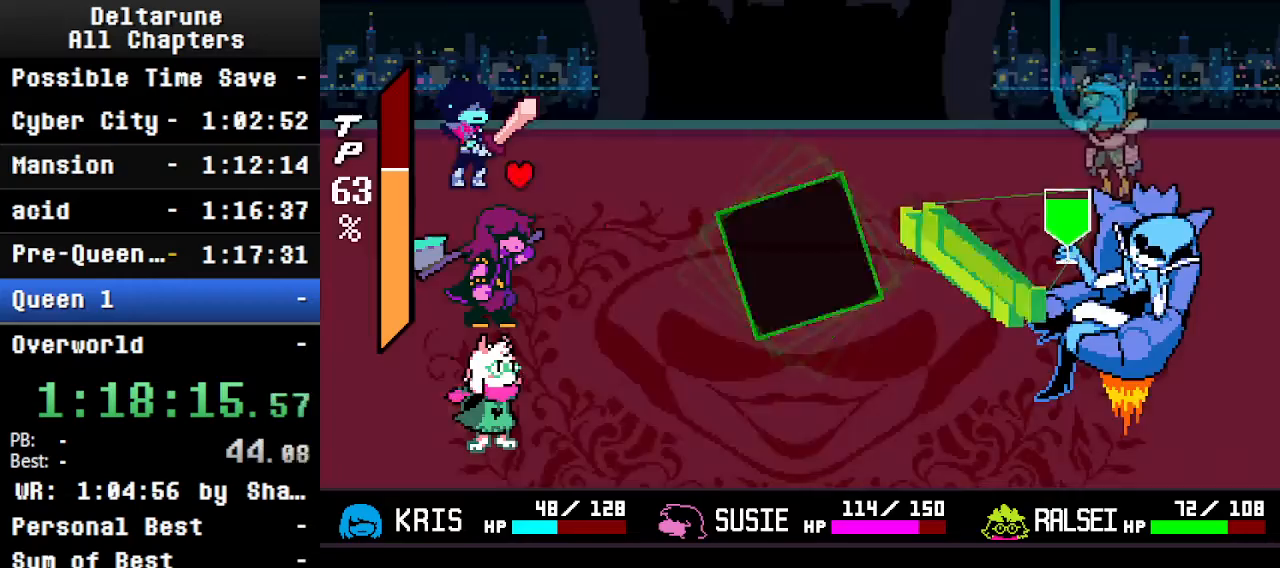
{"keys": ["ctrl", "shift"], "events": [[300, "ctrl", "down"], [400, "shift", "down"]]}
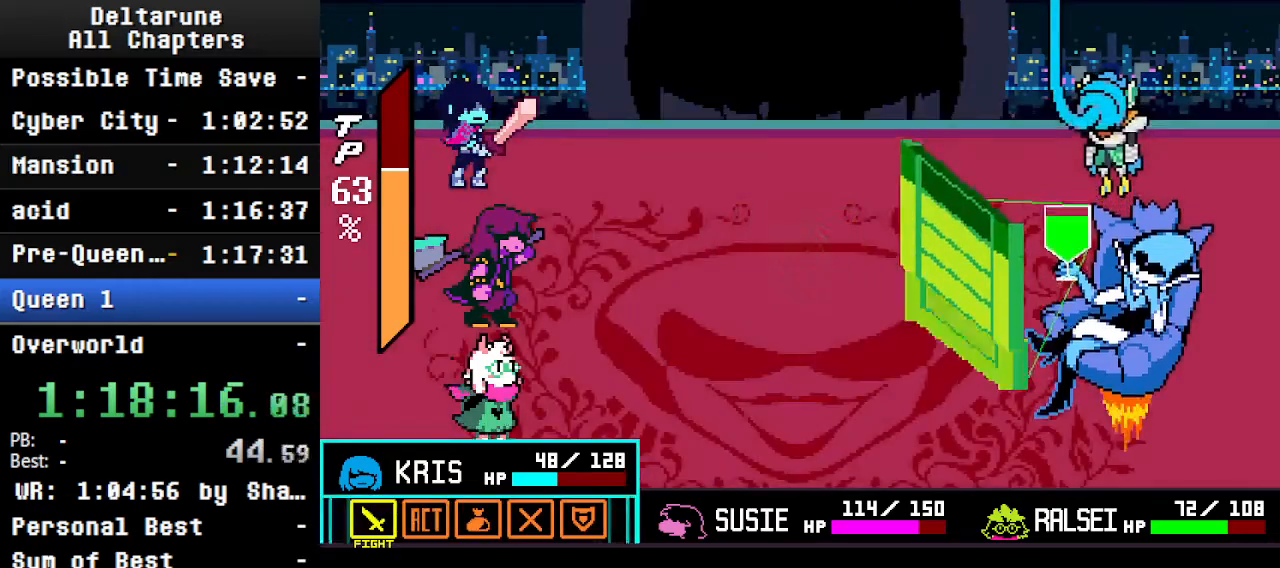
{"keys": ["ctrl", "right", "shift"], "events": [[233, "right", "down"], [266, "z", "down"], [333, "right", "up"], [366, "z", "up"], [433, "z", "down"], [500, "right", "down"], [500, "z", "up"]]}
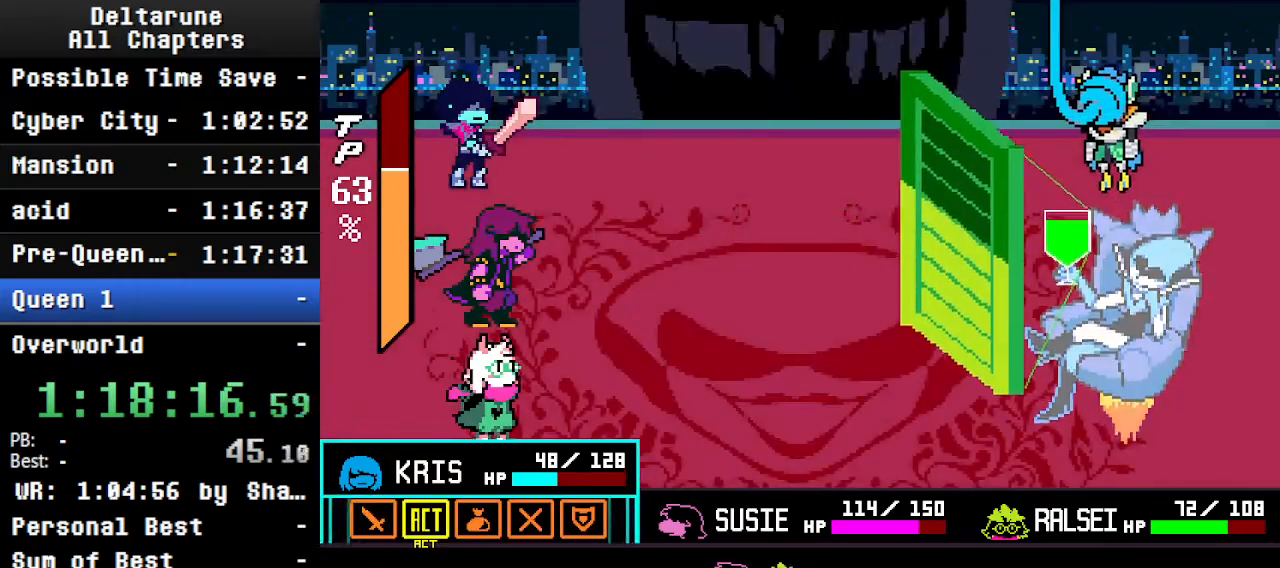
{"keys": ["ctrl", "return", "shift", "z"], "events": [[100, "right", "up"], [100, "z", "down"], [200, "z", "up"], [433, "return", "down"], [433, "z", "down"]]}